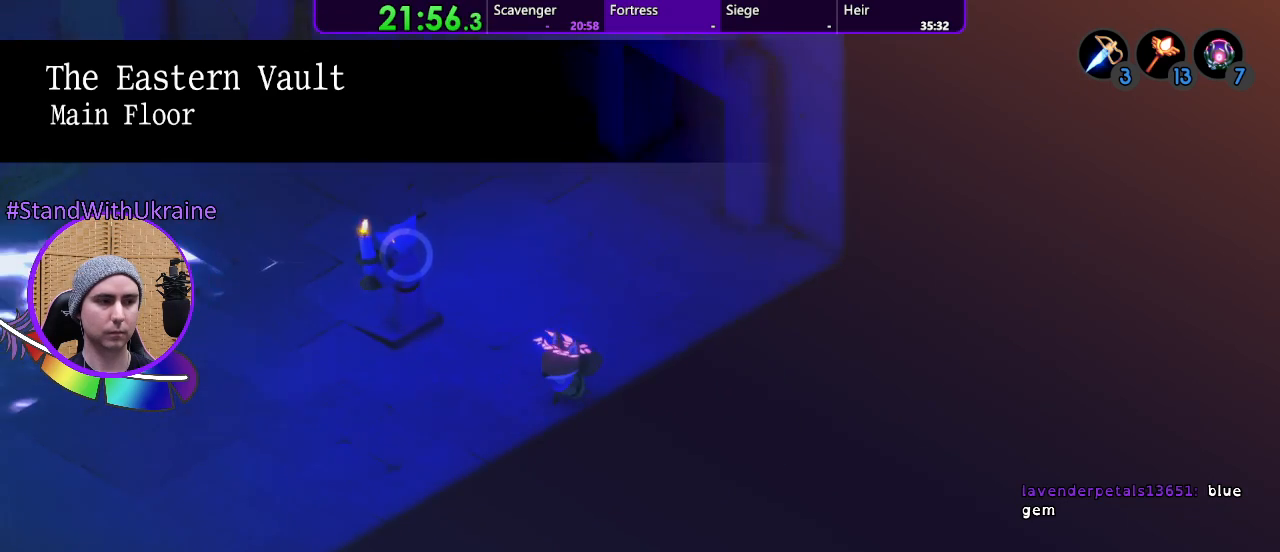
Gameplay with a controller (PlayStation layout); each line is a JSON object with the inputs held at the frame after it. "events" lists button and stick changes between this image and that frame as [ms after this image, input, new state], when the widget could be followed in between. Not read: CROSS L3 R3 SELECT START.
{"buttons": [], "left_stick": "down-left", "right_stick": "center", "events": []}
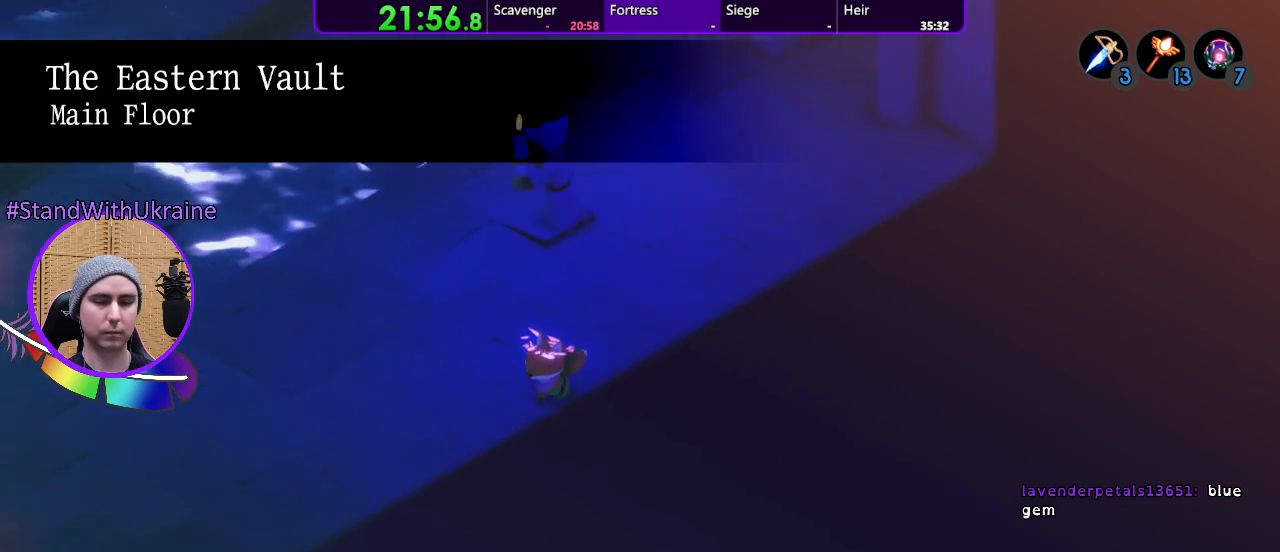
{"buttons": [], "left_stick": "down-left", "right_stick": "center", "events": []}
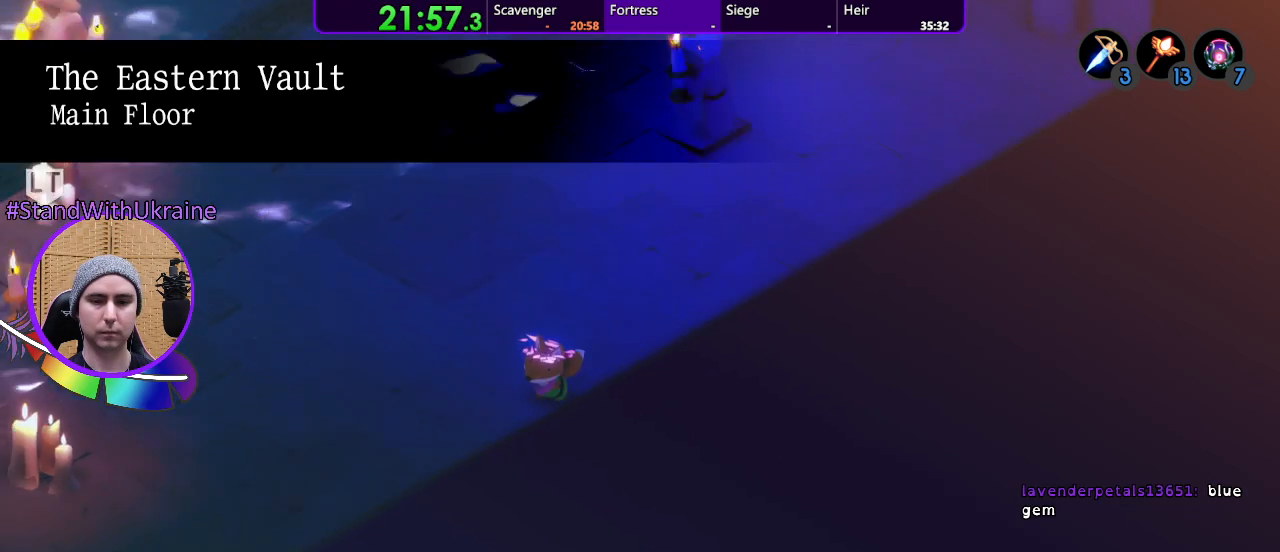
{"buttons": [], "left_stick": "center", "right_stick": "center", "events": [[433, "left_stick", "center"]]}
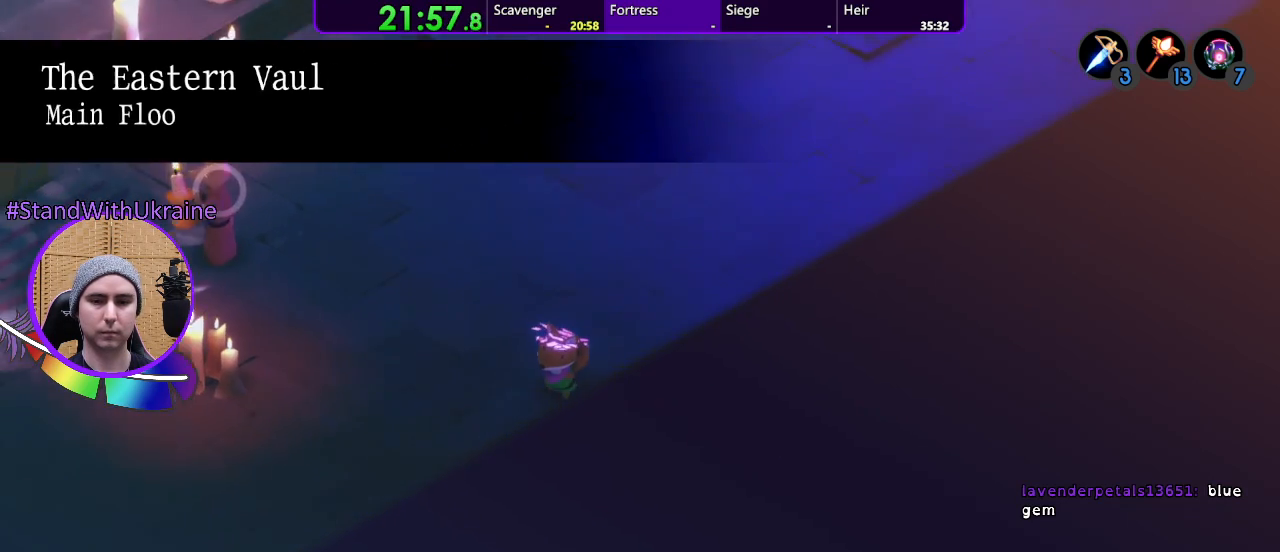
{"buttons": [], "left_stick": "center", "right_stick": "center", "events": []}
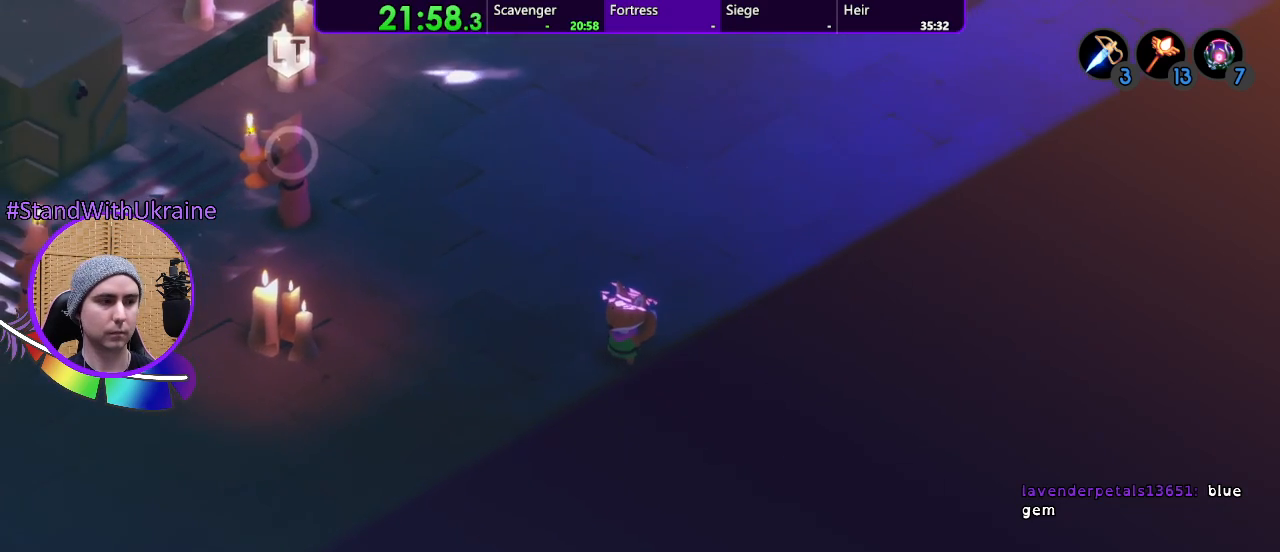
{"buttons": [], "left_stick": "center", "right_stick": "center", "events": []}
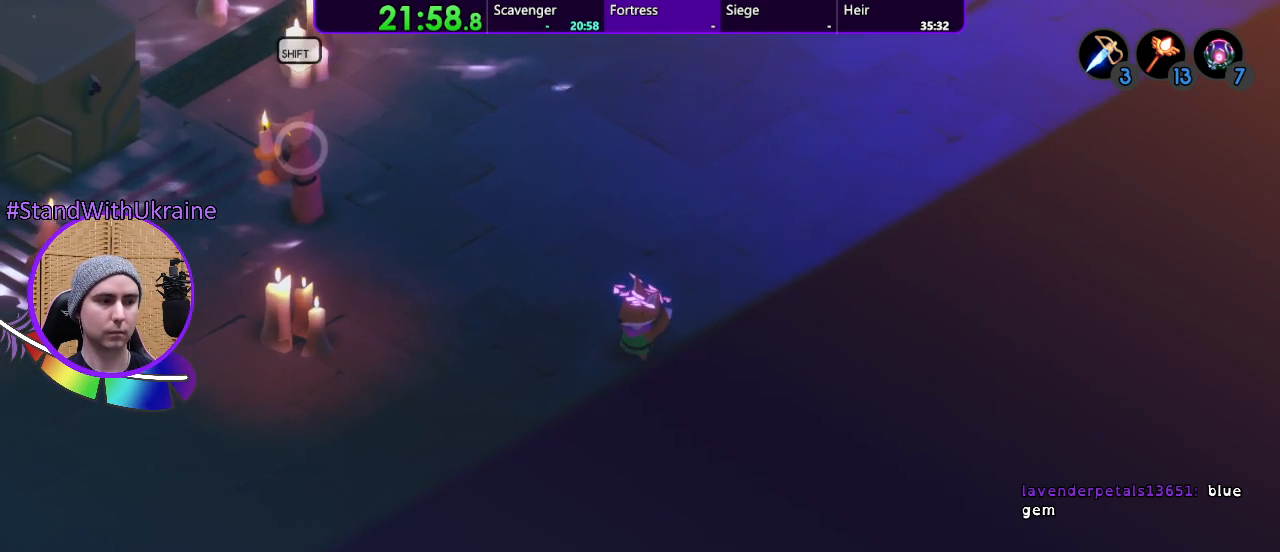
{"buttons": [], "left_stick": "left", "right_stick": "center", "events": [[300, "left_stick", "left"]]}
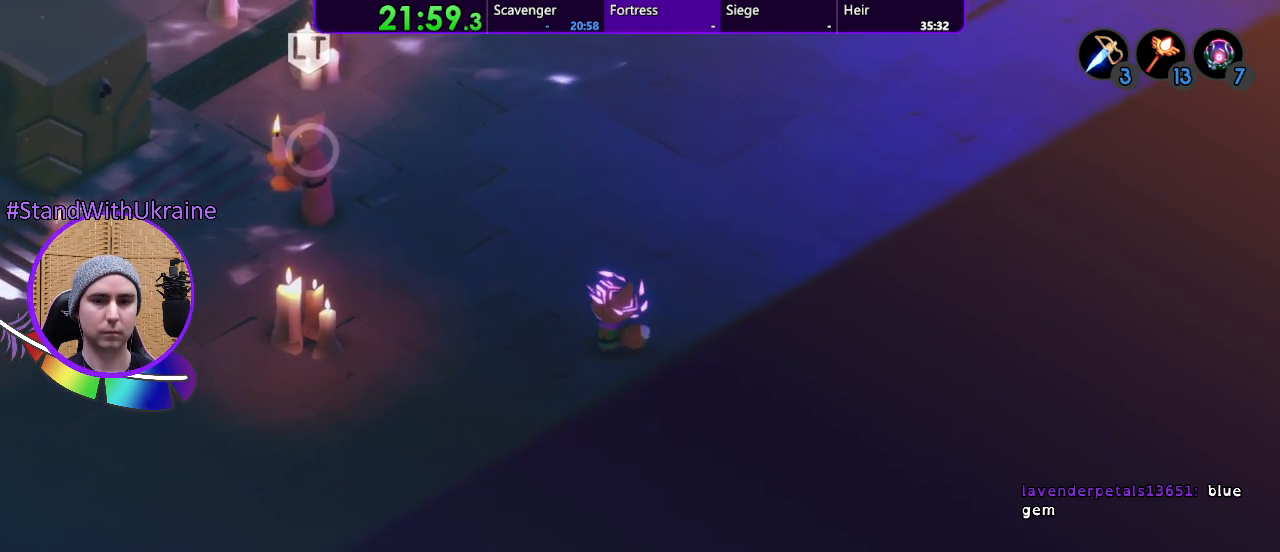
{"buttons": [], "left_stick": "left", "right_stick": "center", "events": []}
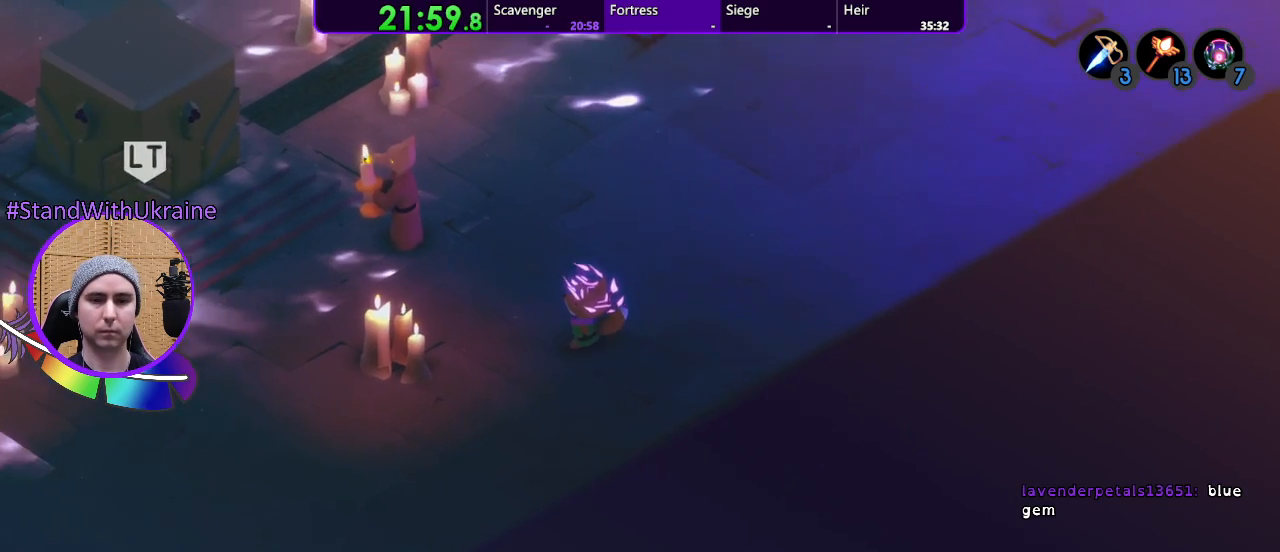
{"buttons": [], "left_stick": "left", "right_stick": "center", "events": []}